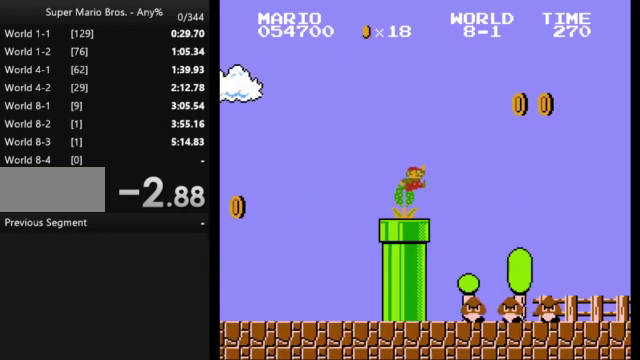
Gameplay with a controller (Nintendo layout); each line is a JSON object with the inputs held at the frame after it. "events" lists button and stick changes between this image and that frame as [ms after this image, input, new state], when the widget could be followed in between. Not read: L3 R3.
{"buttons": ["A", "B", "DPAD_RIGHT"], "events": []}
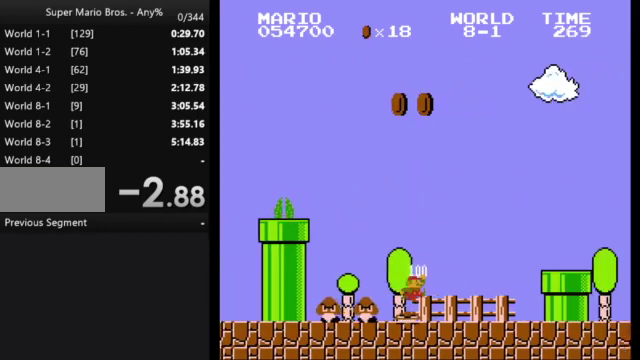
{"buttons": ["A", "B", "DPAD_RIGHT"], "events": [[133, "A", "up"], [333, "A", "down"]]}
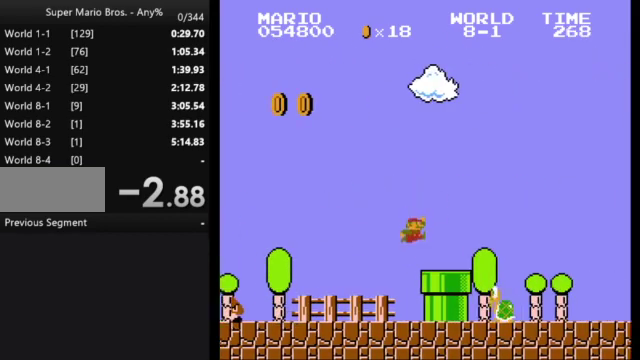
{"buttons": ["B", "DPAD_RIGHT"], "events": [[133, "A", "up"]]}
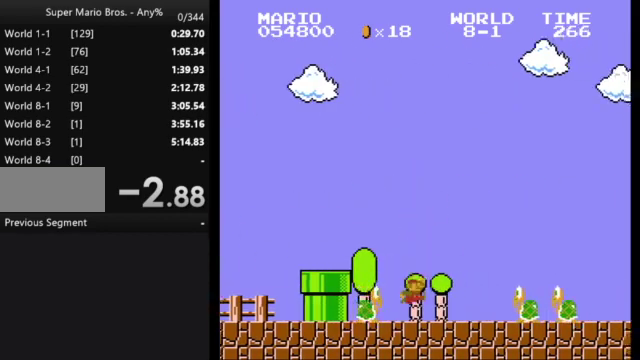
{"buttons": ["B", "DPAD_RIGHT"], "events": [[133, "A", "down"], [367, "A", "up"]]}
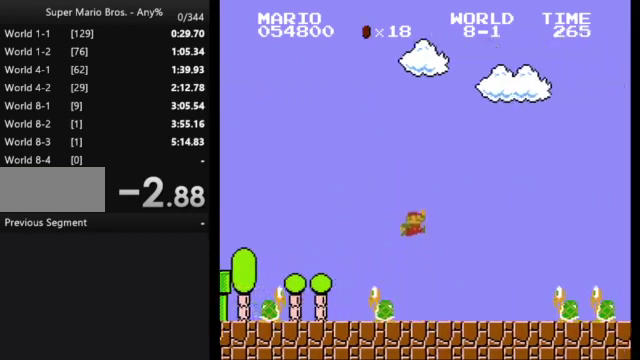
{"buttons": ["B", "DPAD_RIGHT"], "events": [[367, "A", "down"], [500, "A", "up"]]}
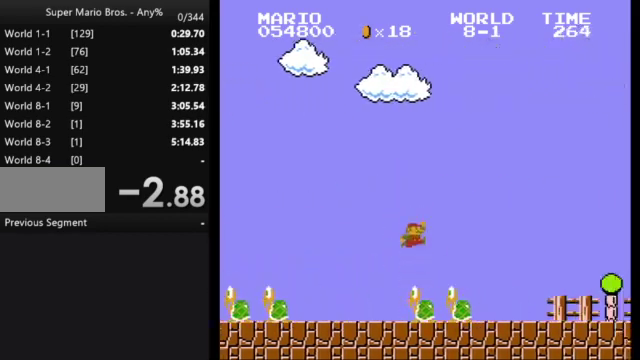
{"buttons": ["B", "DPAD_RIGHT"], "events": []}
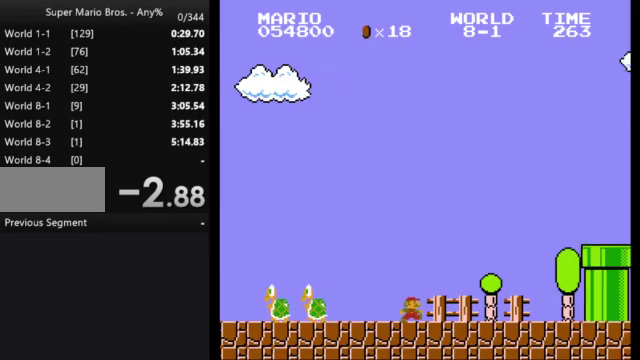
{"buttons": ["A", "B", "DPAD_RIGHT"], "events": [[400, "A", "down"]]}
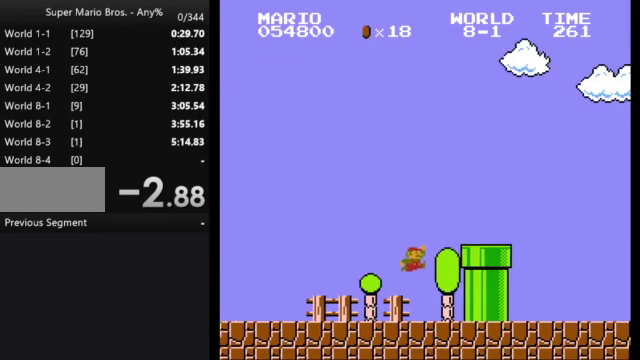
{"buttons": ["B", "DPAD_RIGHT"], "events": [[233, "A", "up"]]}
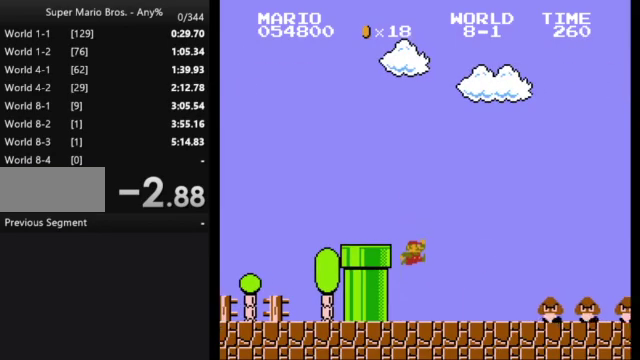
{"buttons": ["B", "DPAD_RIGHT"], "events": [[300, "A", "down"], [467, "A", "up"]]}
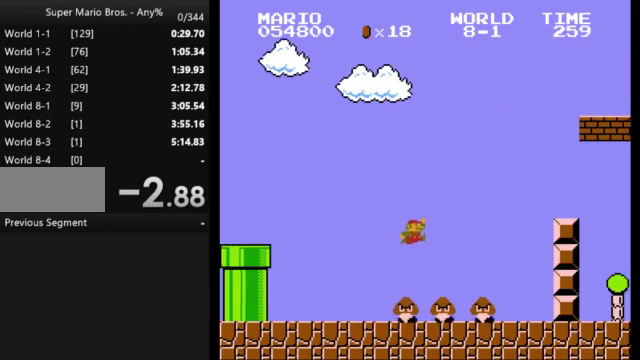
{"buttons": ["A", "B"], "events": [[233, "DPAD_RIGHT", "up"], [400, "A", "down"], [400, "DPAD_UP", "down"], [467, "DPAD_UP", "up"]]}
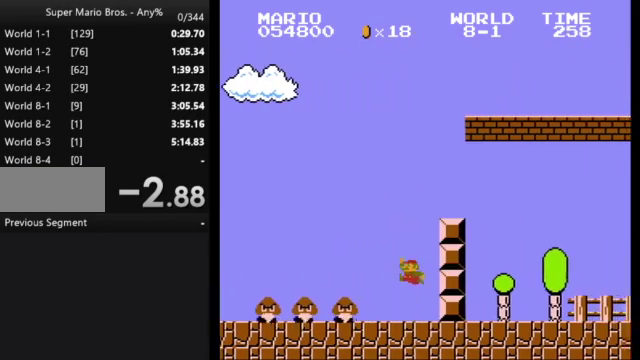
{"buttons": ["B", "DPAD_RIGHT"], "events": [[33, "DPAD_RIGHT", "down"], [300, "A", "up"]]}
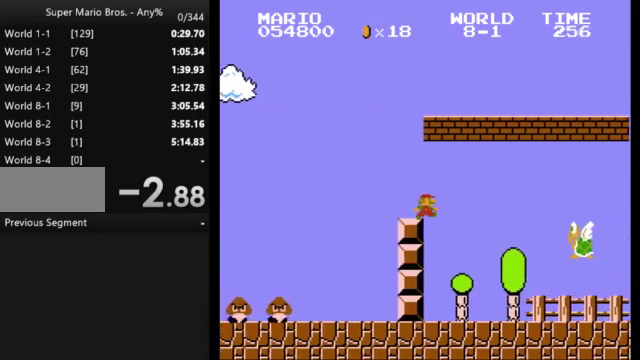
{"buttons": ["B", "DPAD_RIGHT"], "events": []}
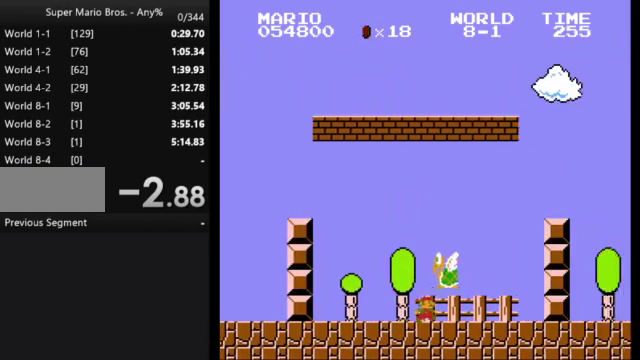
{"buttons": ["B", "DPAD_RIGHT"], "events": [[133, "A", "down"], [467, "A", "up"]]}
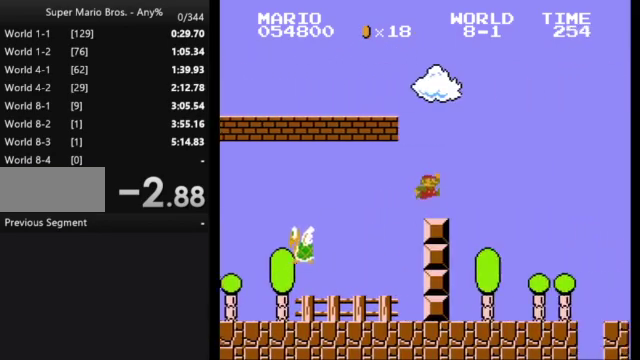
{"buttons": ["B", "DPAD_RIGHT"], "events": []}
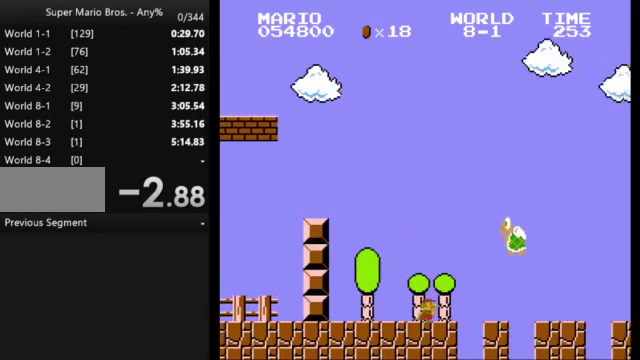
{"buttons": ["B", "DPAD_RIGHT"], "events": [[33, "A", "down"], [167, "A", "up"]]}
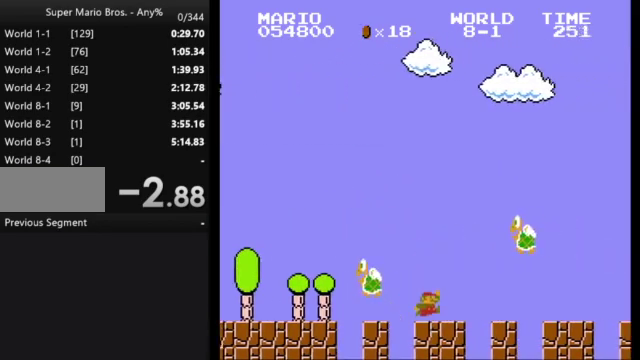
{"buttons": ["A", "B", "DPAD_RIGHT"], "events": [[100, "A", "down"]]}
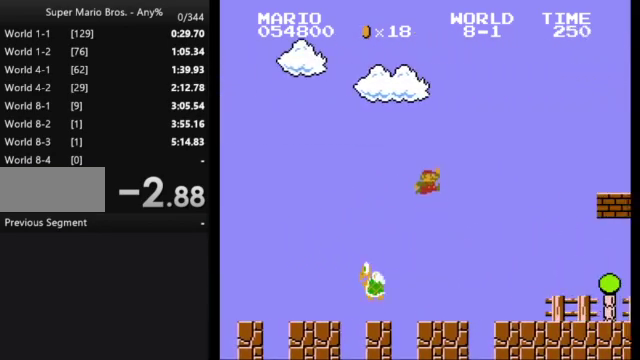
{"buttons": ["B", "DPAD_RIGHT"], "events": [[33, "A", "up"]]}
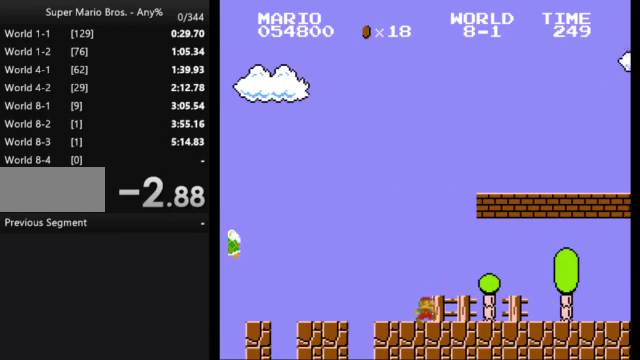
{"buttons": ["A", "B", "DPAD_RIGHT"], "events": [[267, "A", "down"]]}
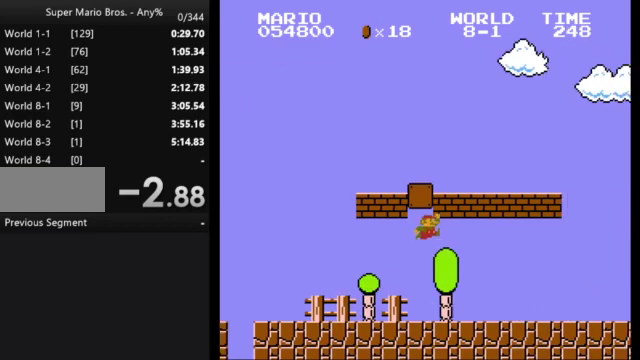
{"buttons": ["B", "DPAD_RIGHT"], "events": [[100, "A", "up"]]}
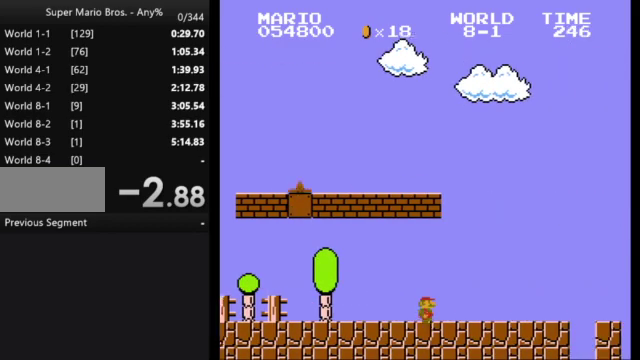
{"buttons": ["B", "DPAD_RIGHT"], "events": []}
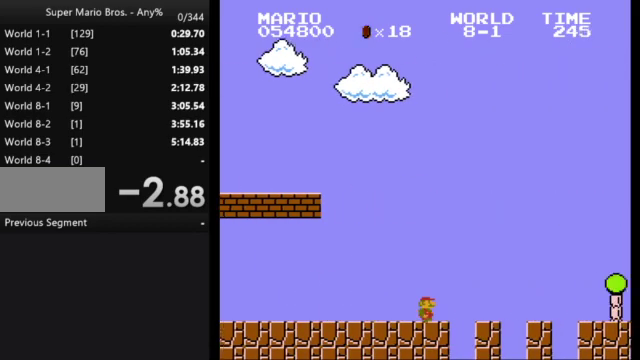
{"buttons": ["B", "DPAD_RIGHT"], "events": []}
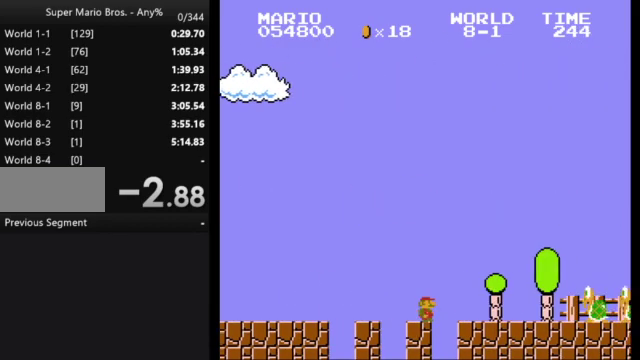
{"buttons": ["A", "B", "DPAD_RIGHT"], "events": [[367, "A", "down"]]}
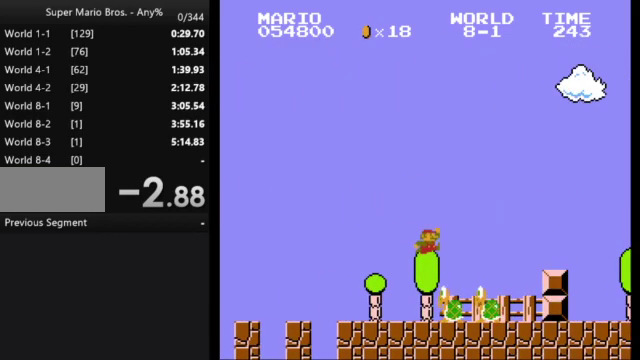
{"buttons": ["B", "DPAD_RIGHT"], "events": [[333, "A", "up"]]}
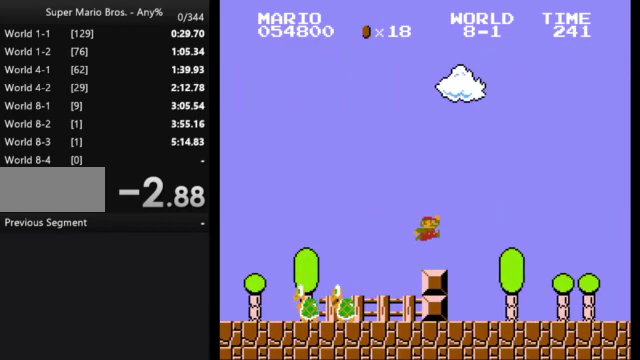
{"buttons": ["B", "DPAD_RIGHT"], "events": []}
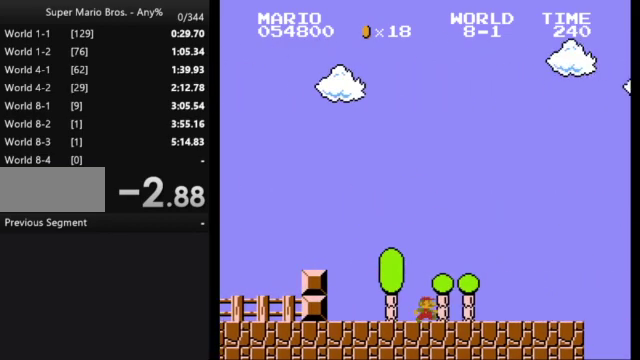
{"buttons": ["B", "DPAD_RIGHT"], "events": []}
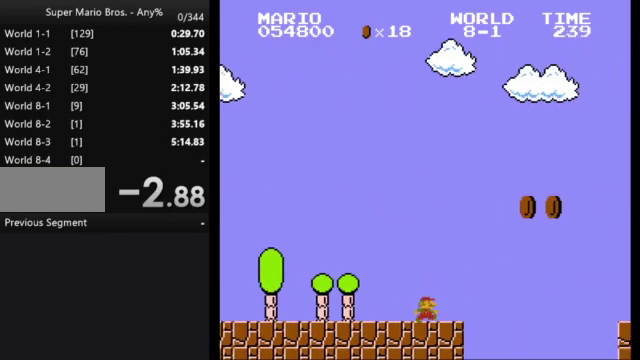
{"buttons": ["B", "DPAD_RIGHT"], "events": [[67, "A", "down"], [467, "A", "up"]]}
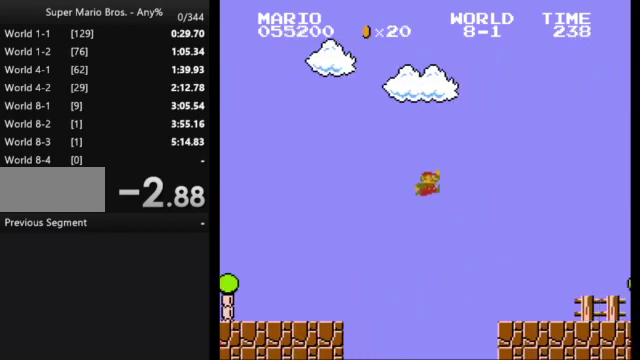
{"buttons": ["B", "DPAD_RIGHT"], "events": []}
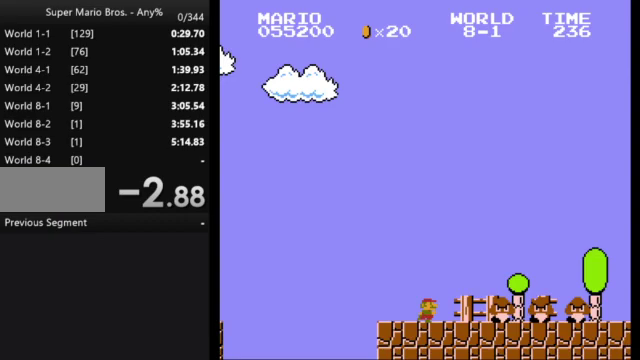
{"buttons": ["B"], "events": [[67, "A", "down"], [300, "A", "up"], [467, "DPAD_RIGHT", "up"]]}
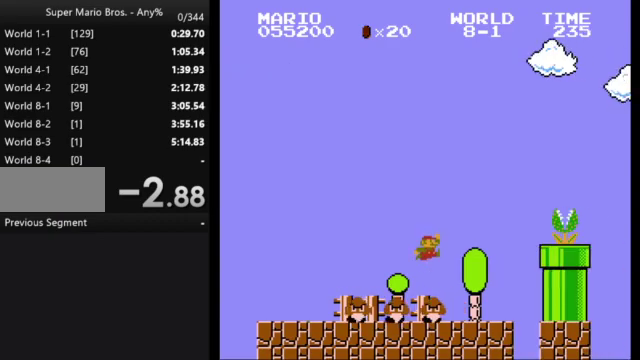
{"buttons": ["B"], "events": [[67, "DPAD_LEFT", "down"], [333, "DPAD_LEFT", "up"]]}
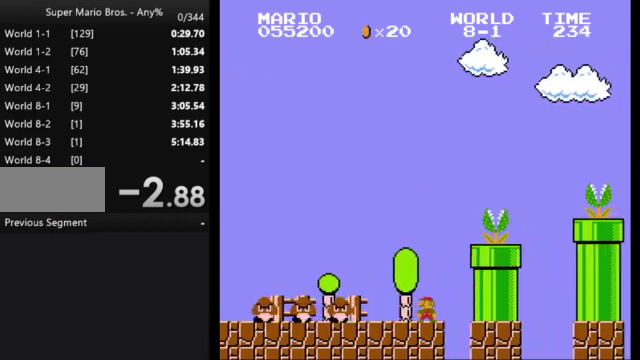
{"buttons": ["A", "B", "DPAD_RIGHT"], "events": [[233, "A", "down"], [333, "DPAD_RIGHT", "down"]]}
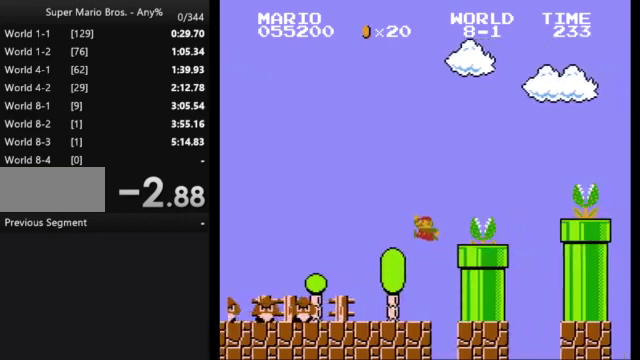
{"buttons": ["A", "B", "DPAD_RIGHT"], "events": [[133, "A", "up"], [467, "A", "down"]]}